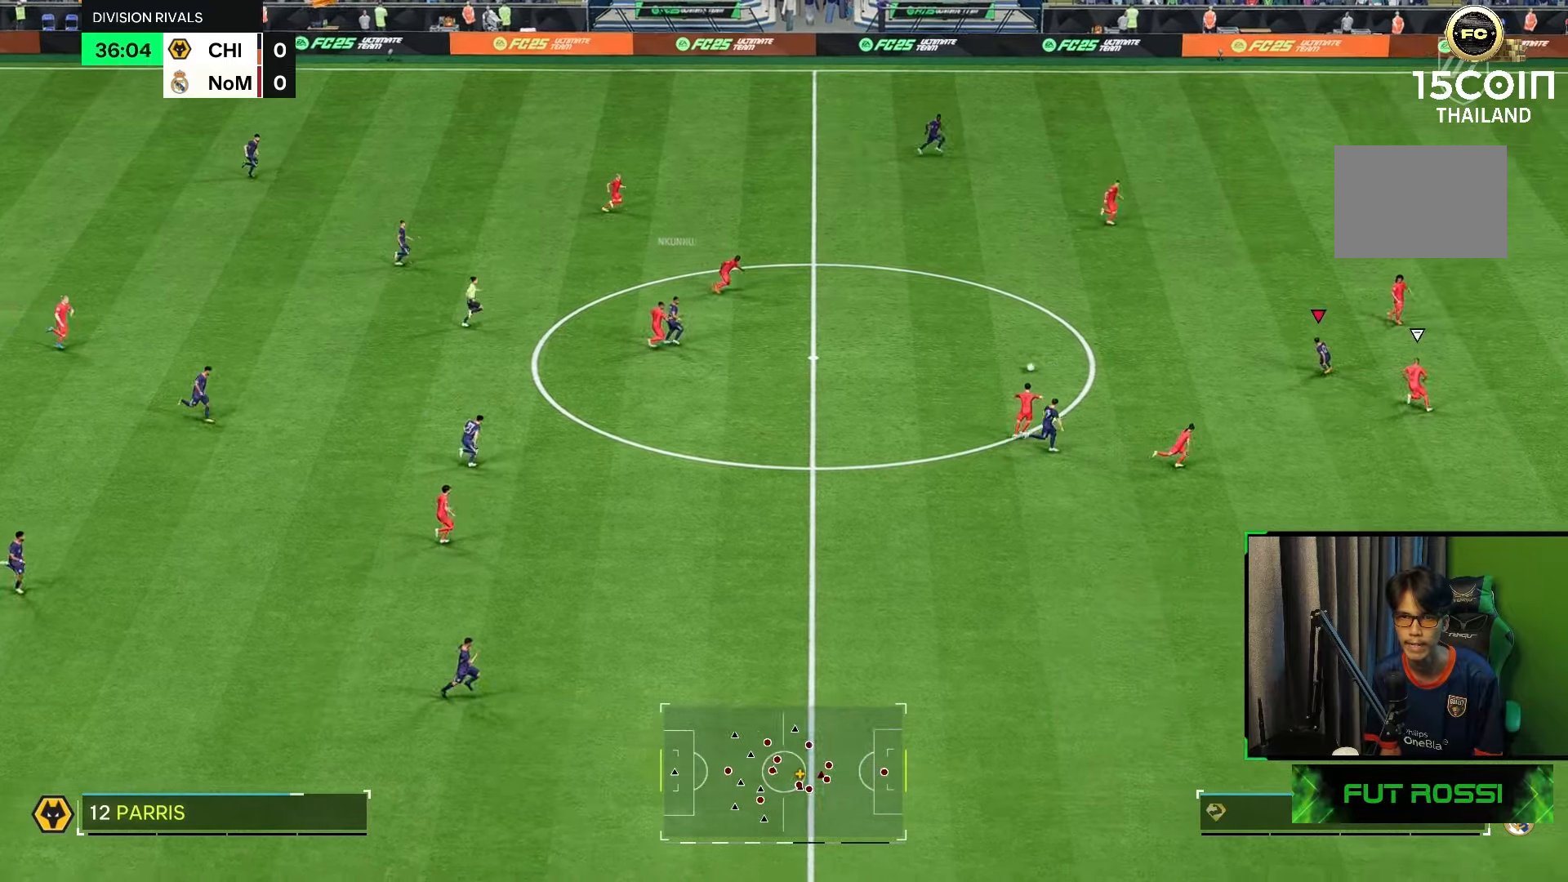
Gameplay with a controller (Xbox layout); each line is a JSON object with the inputs held at the frame after it. "events" lists button and stick changes between this image and that frame as [ms after this image, input, new state], when the widget could be followed in between. Not read: L3 R3.
{"buttons": [], "left_stick": "up", "right_stick": "center", "events": [[200, "R2", "up"], [417, "left_stick", "up"]]}
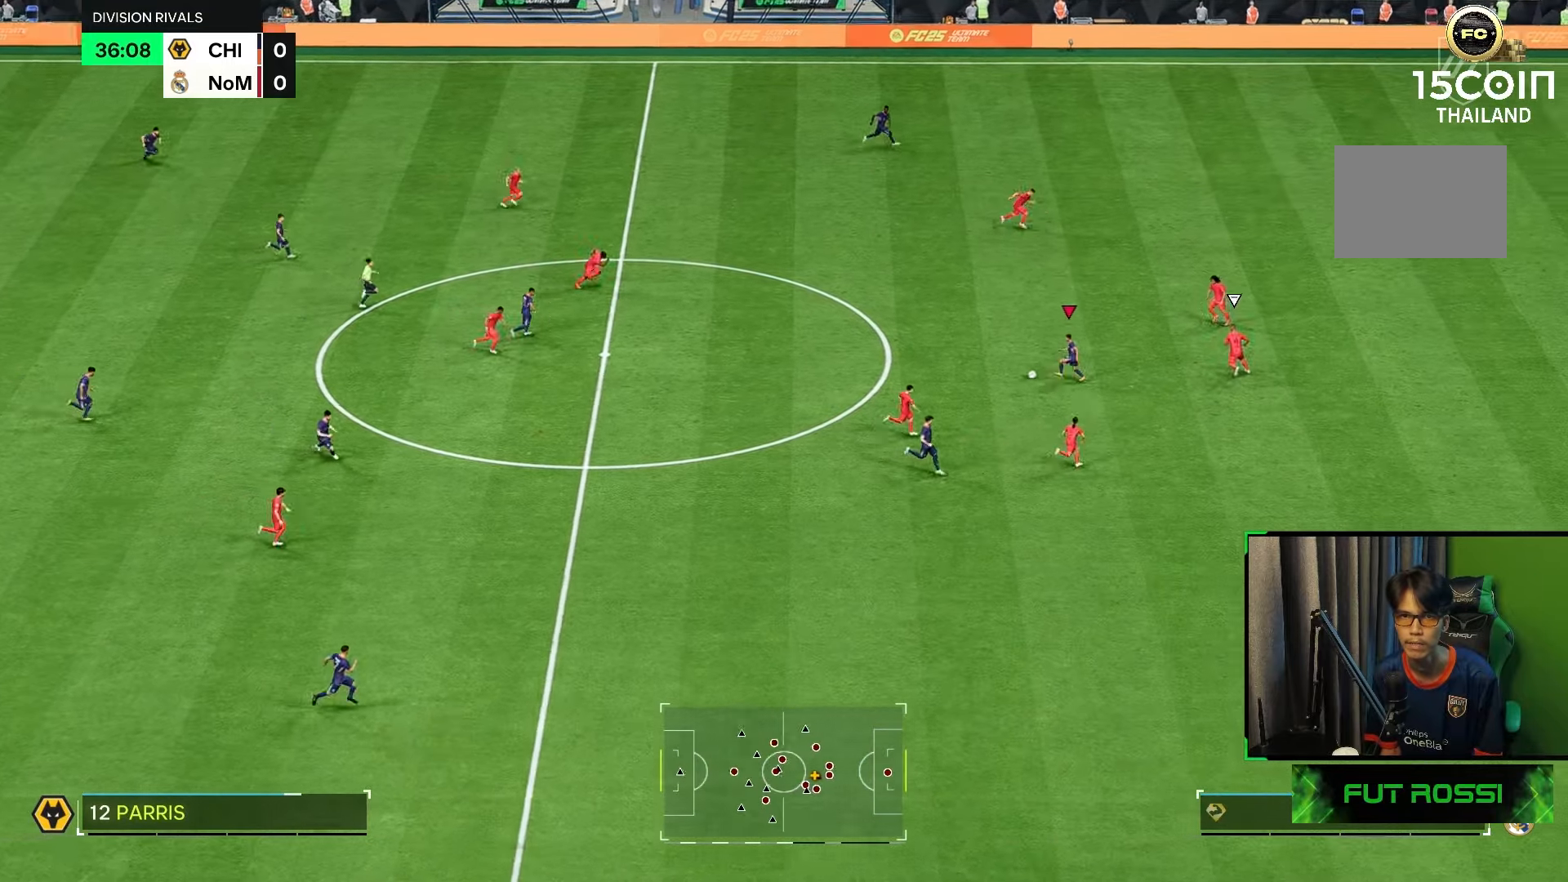
{"buttons": ["Y", "L1"], "left_stick": "up-right", "right_stick": "center"}
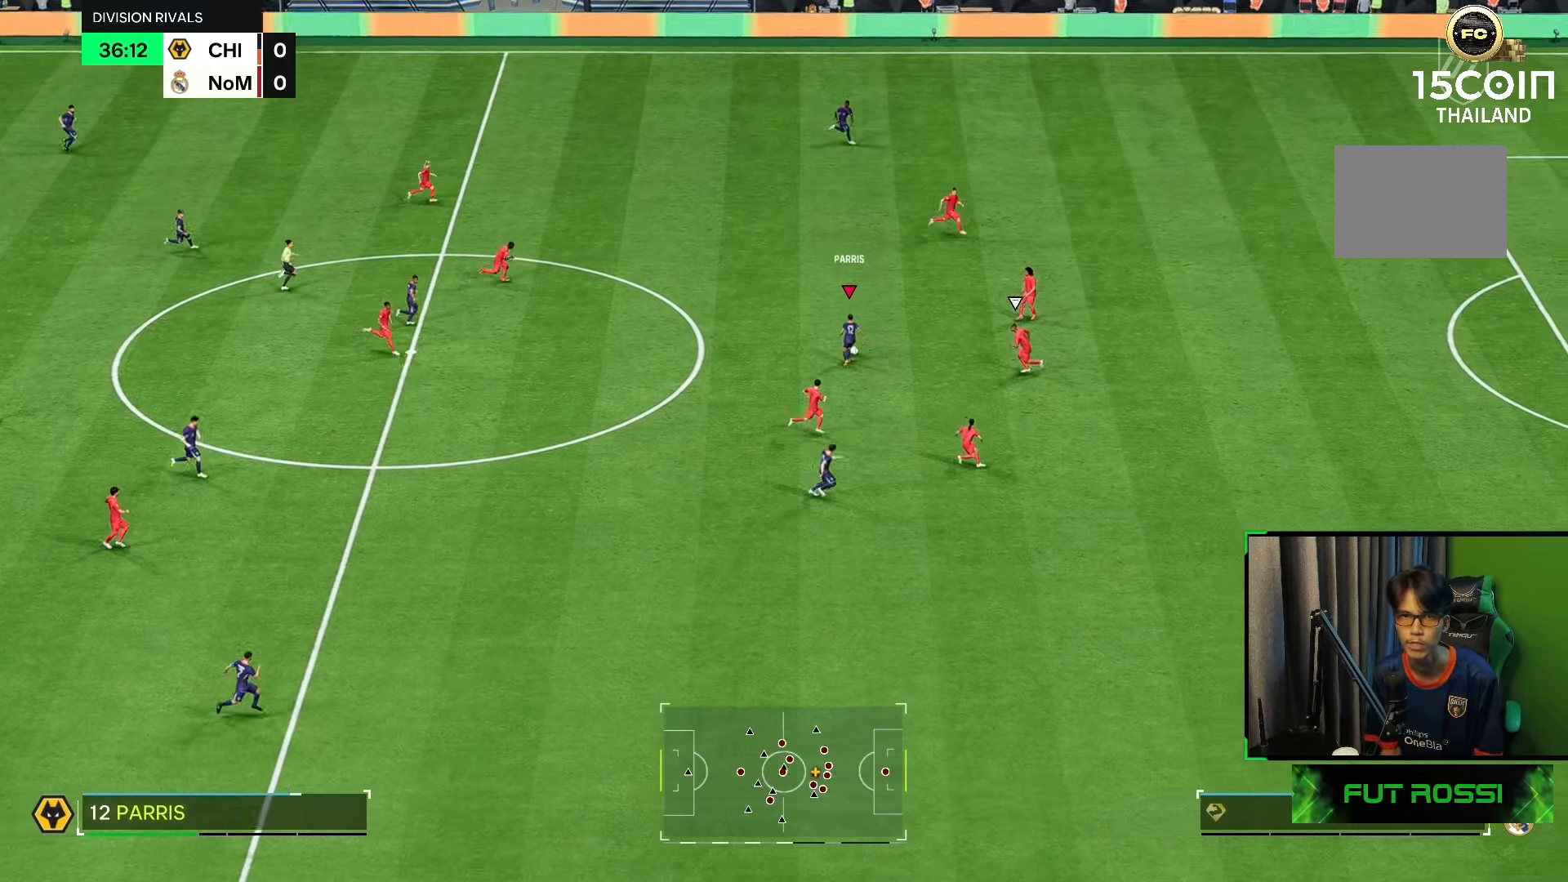
{"buttons": [], "left_stick": "up-right", "right_stick": "center", "events": [[167, "L1", "up"], [167, "Y", "up"]]}
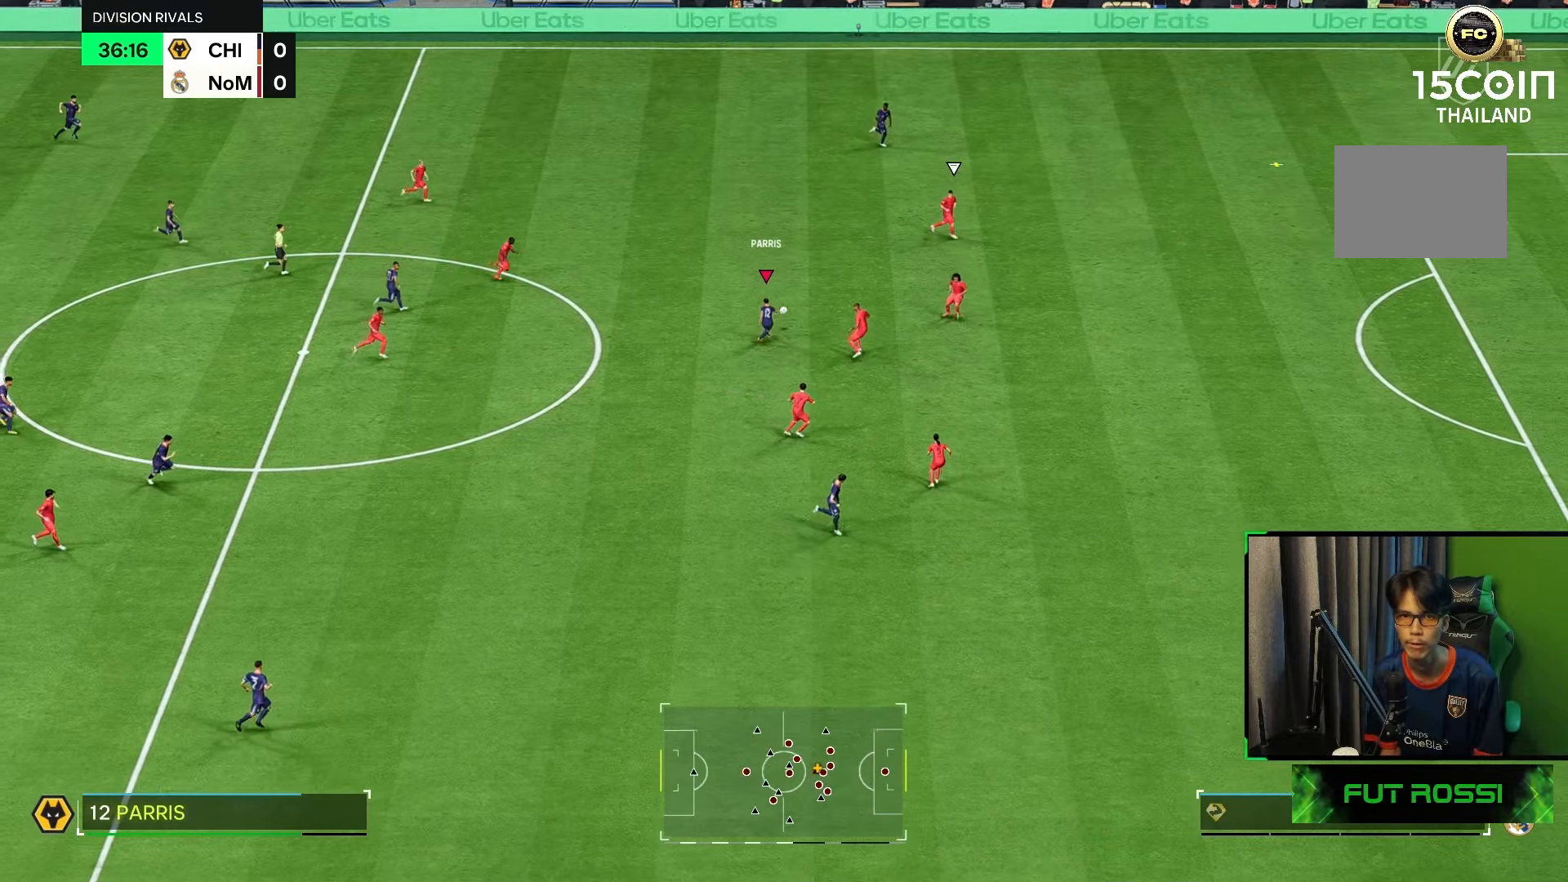
{"buttons": ["R2"], "left_stick": "up-right", "right_stick": "center", "events": [[50, "R2", "down"]]}
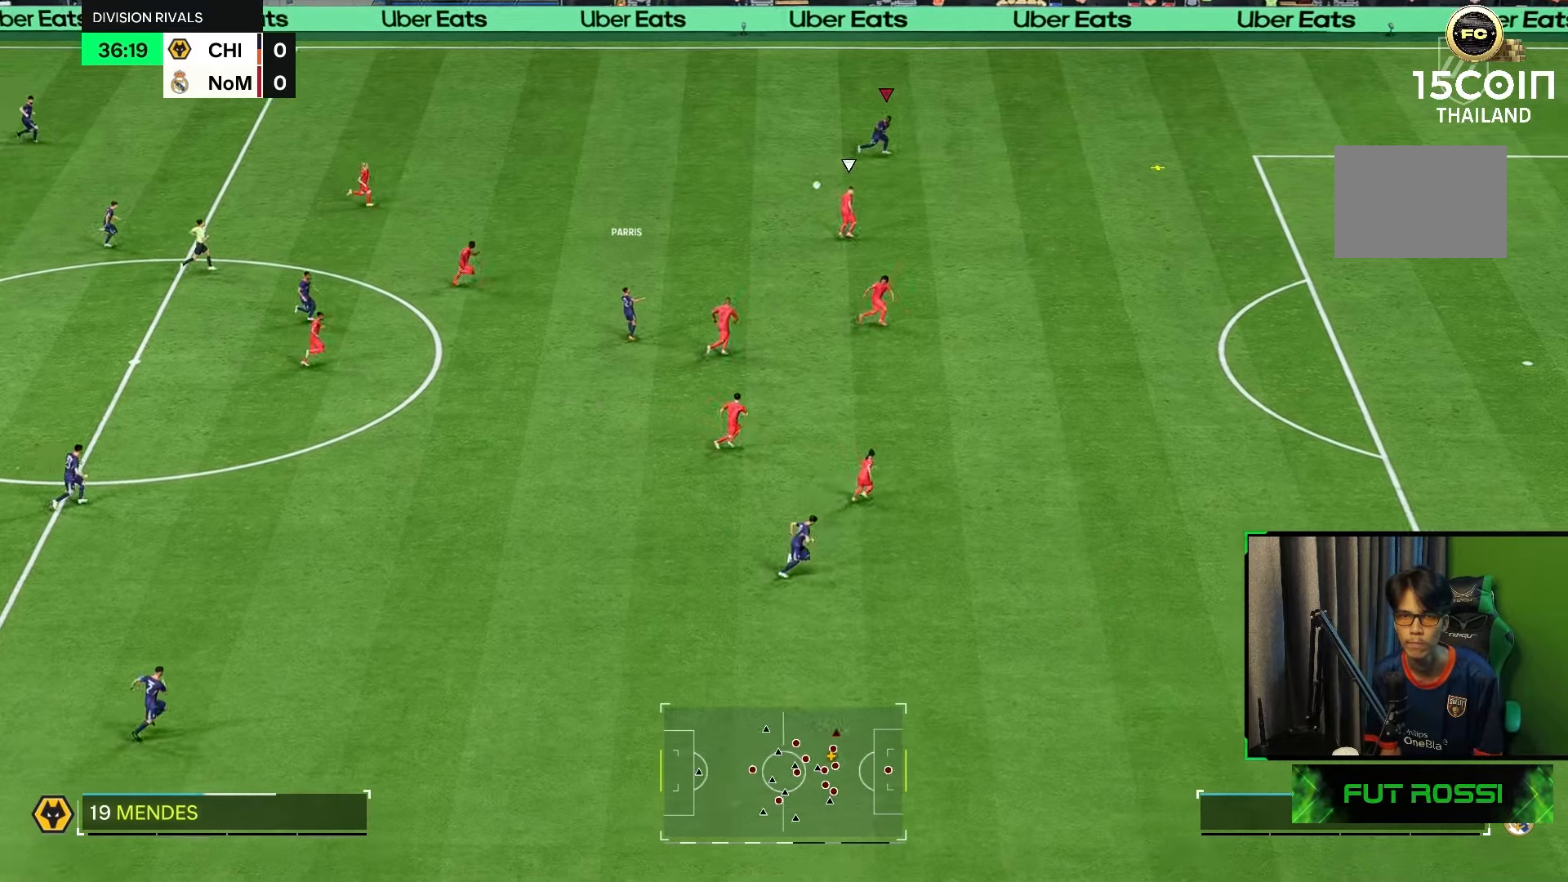
{"buttons": ["R2"], "left_stick": "right", "right_stick": "center", "events": [[283, "left_stick", "right"]]}
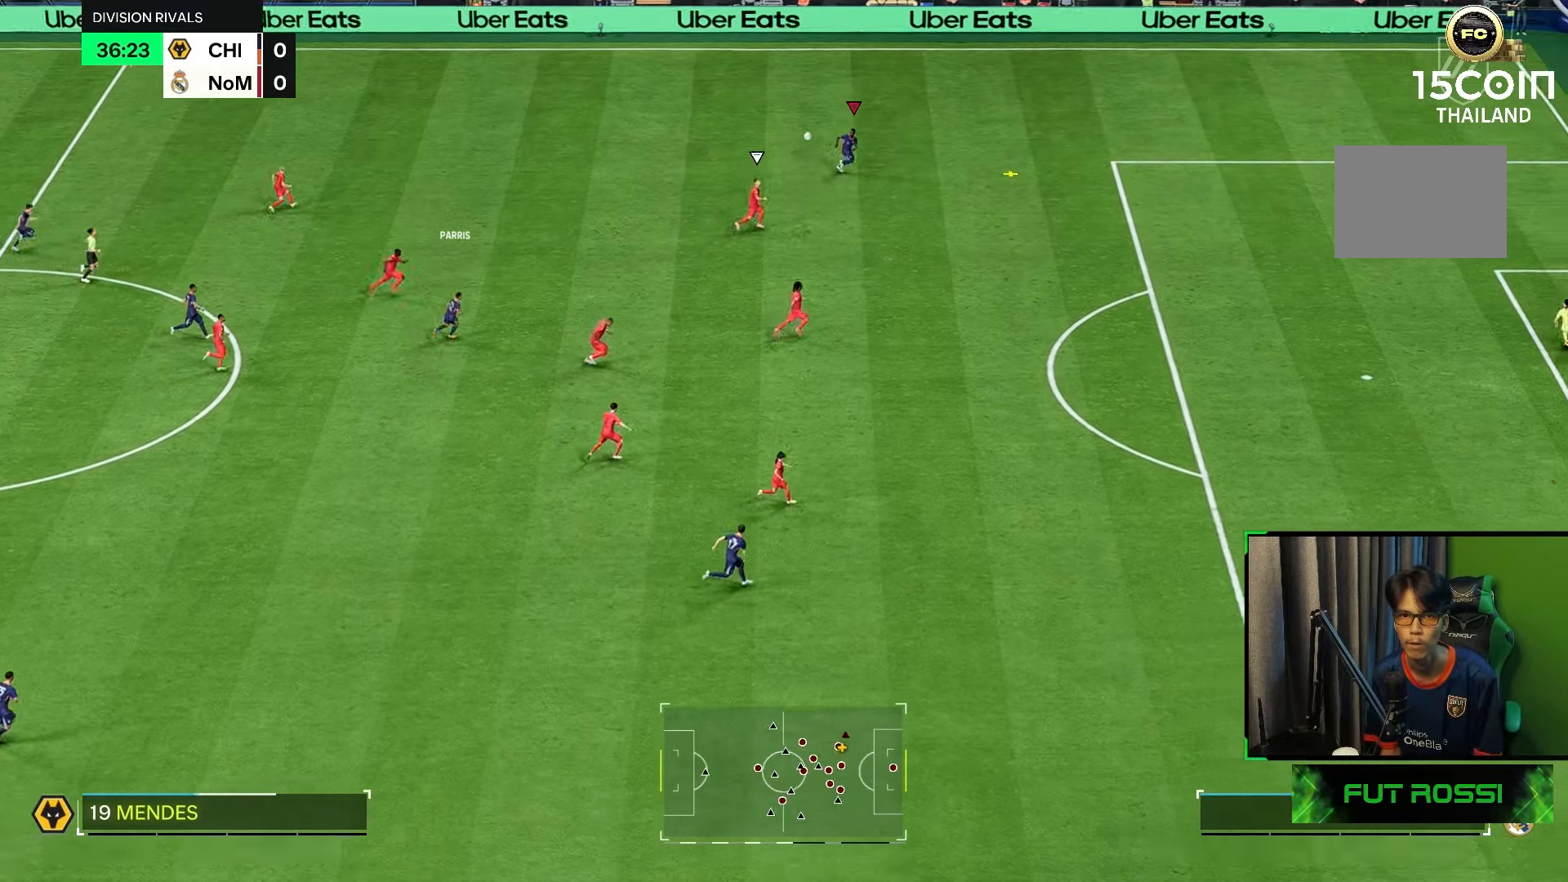
{"buttons": ["R2"], "left_stick": "right", "right_stick": "center", "events": []}
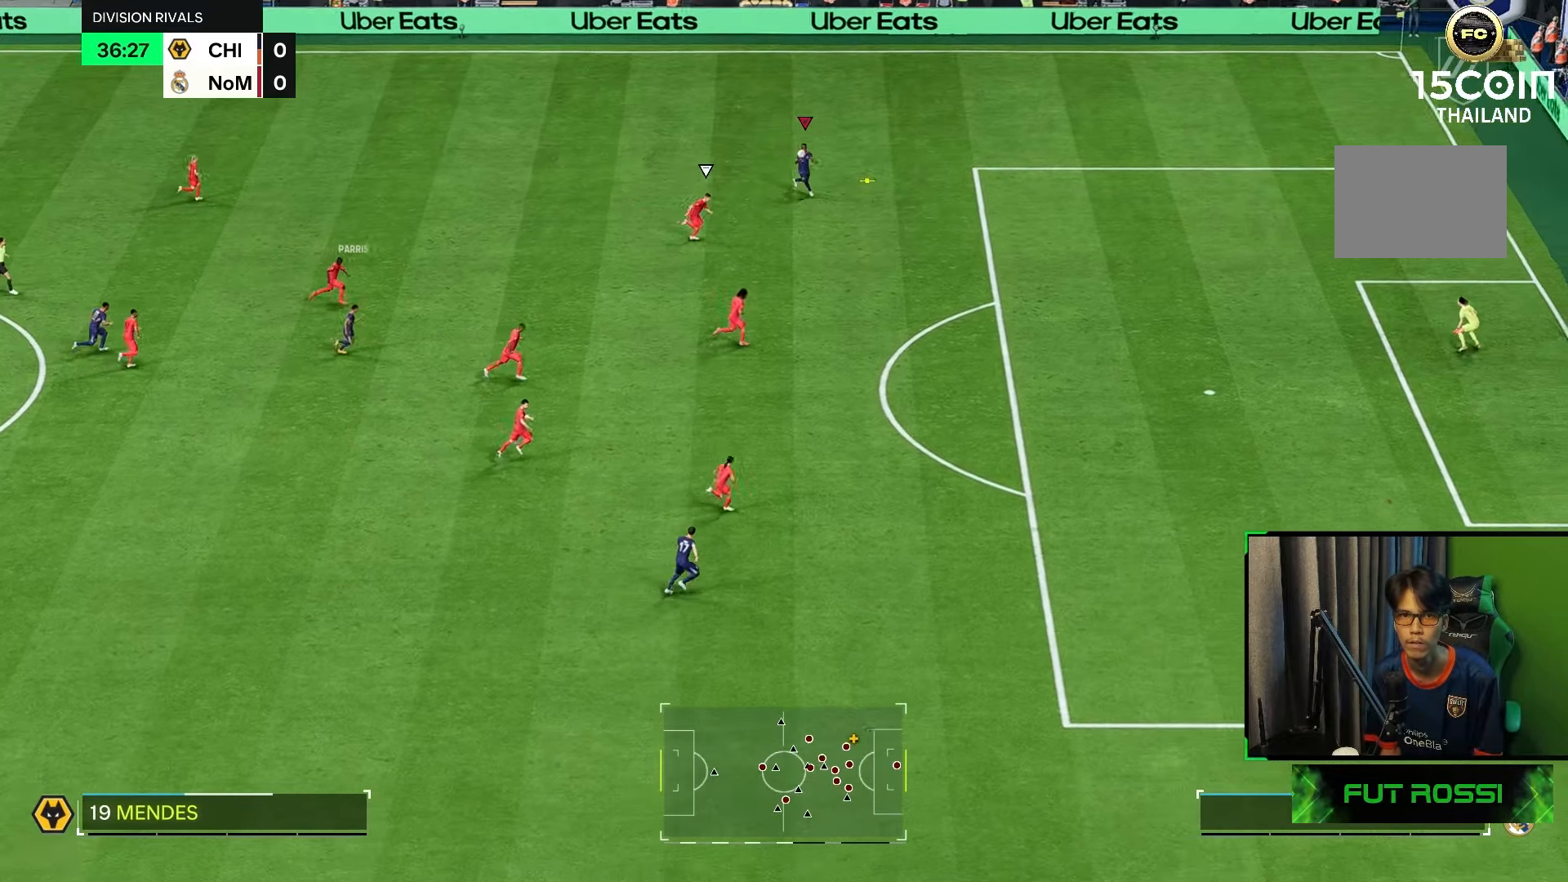
{"buttons": ["R2"], "left_stick": "right", "right_stick": "center", "events": []}
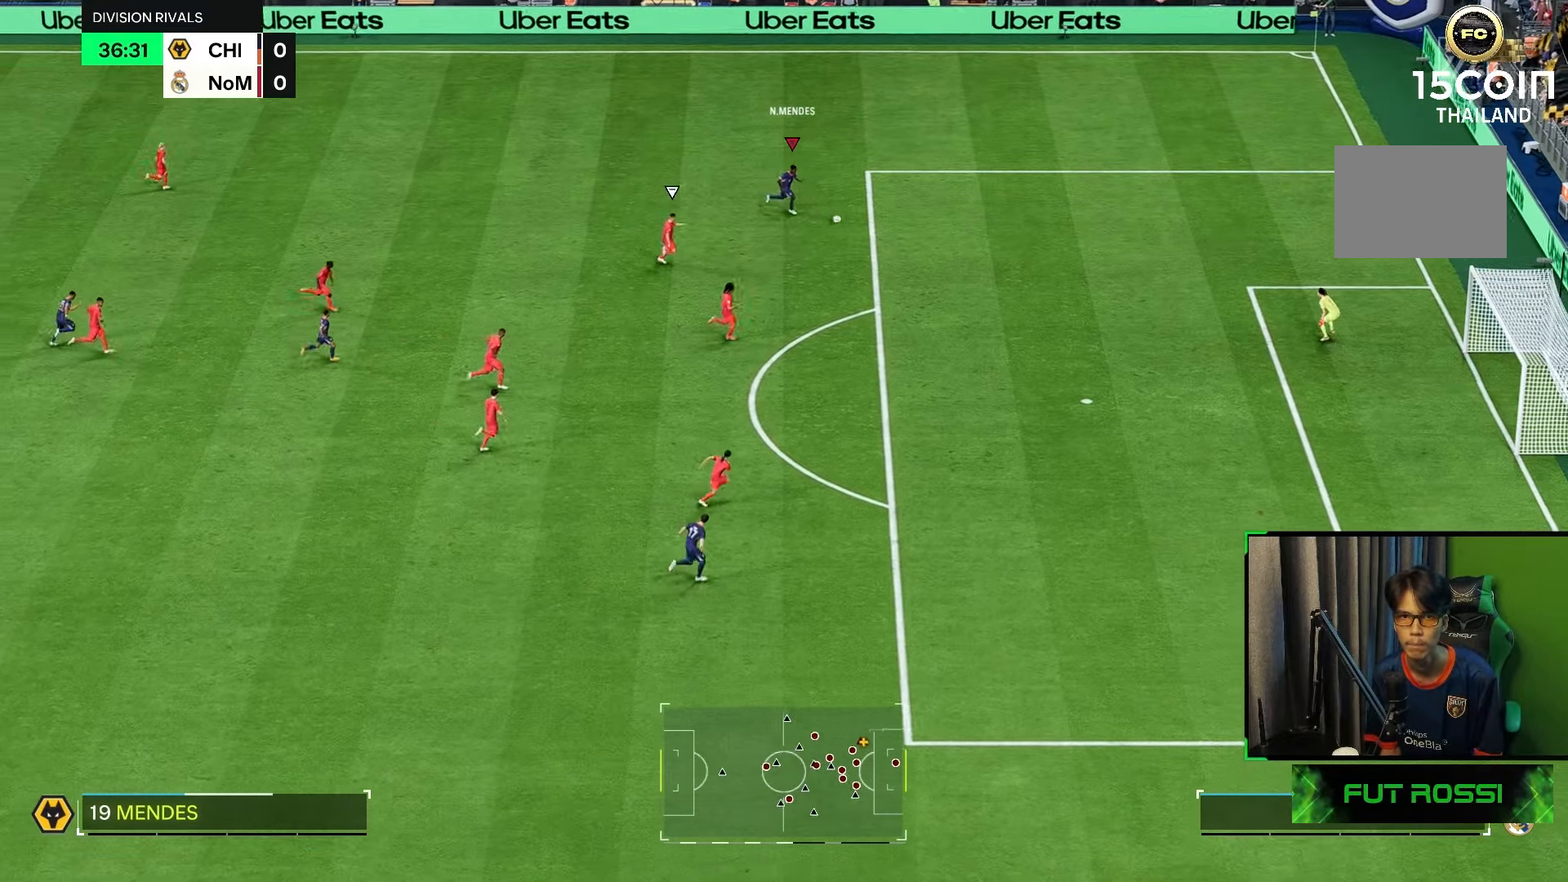
{"buttons": ["R2"], "left_stick": "down-right", "right_stick": "center", "events": [[100, "left_stick", "down-right"]]}
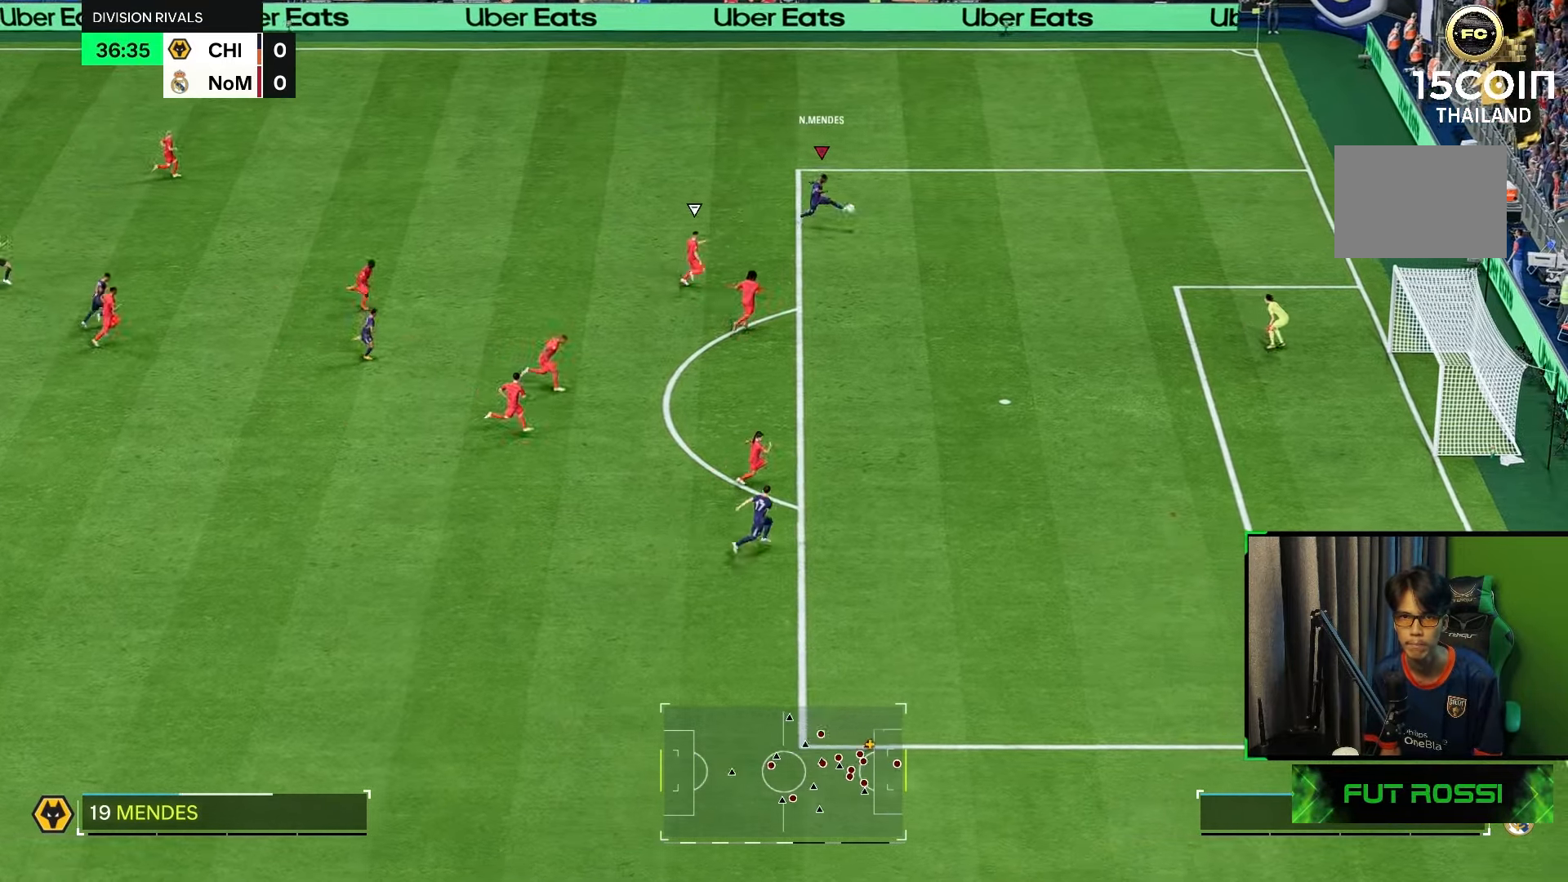
{"buttons": ["X"], "left_stick": "down-right", "right_stick": "center", "events": [[233, "R2", "up"], [500, "X", "down"]]}
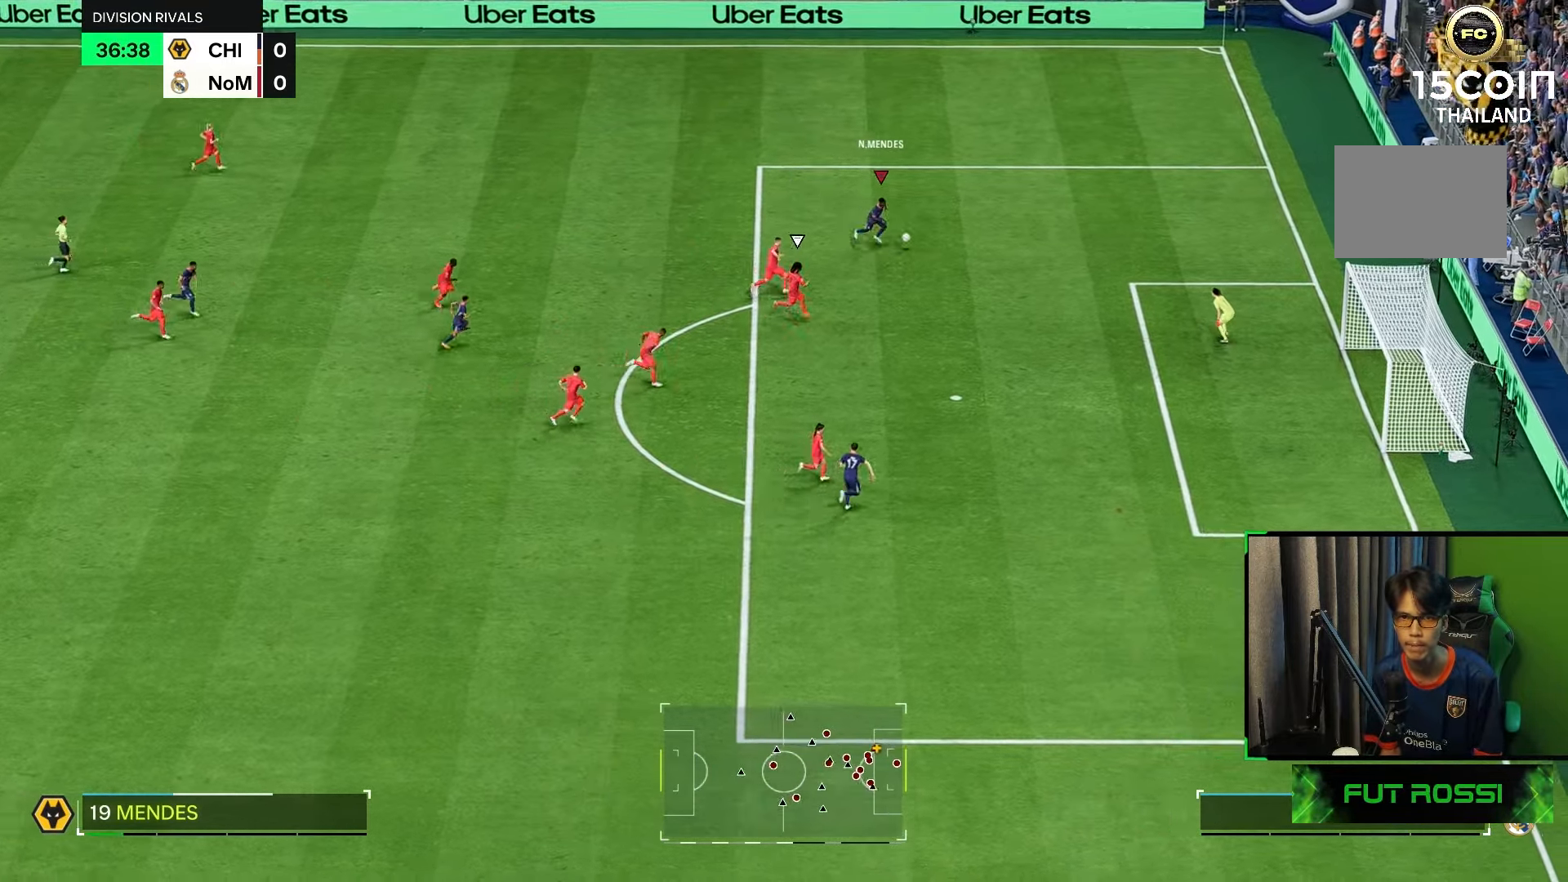
{"buttons": ["X"], "left_stick": "down-right", "right_stick": "center", "events": [[200, "X", "up"], [500, "X", "down"]]}
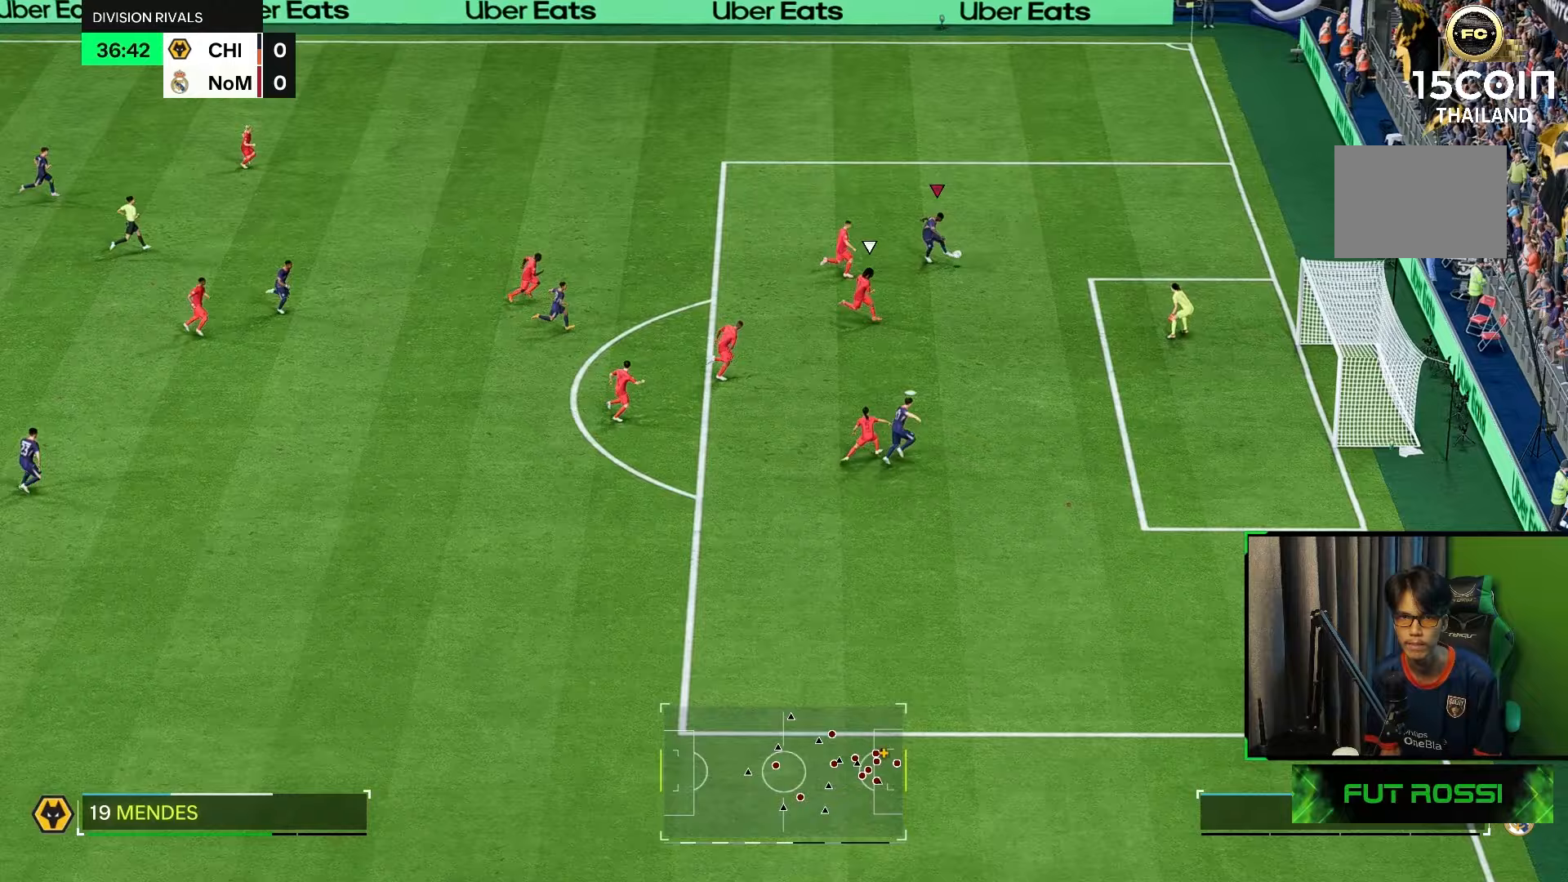
{"buttons": ["X"], "left_stick": "down-right", "right_stick": "center", "events": []}
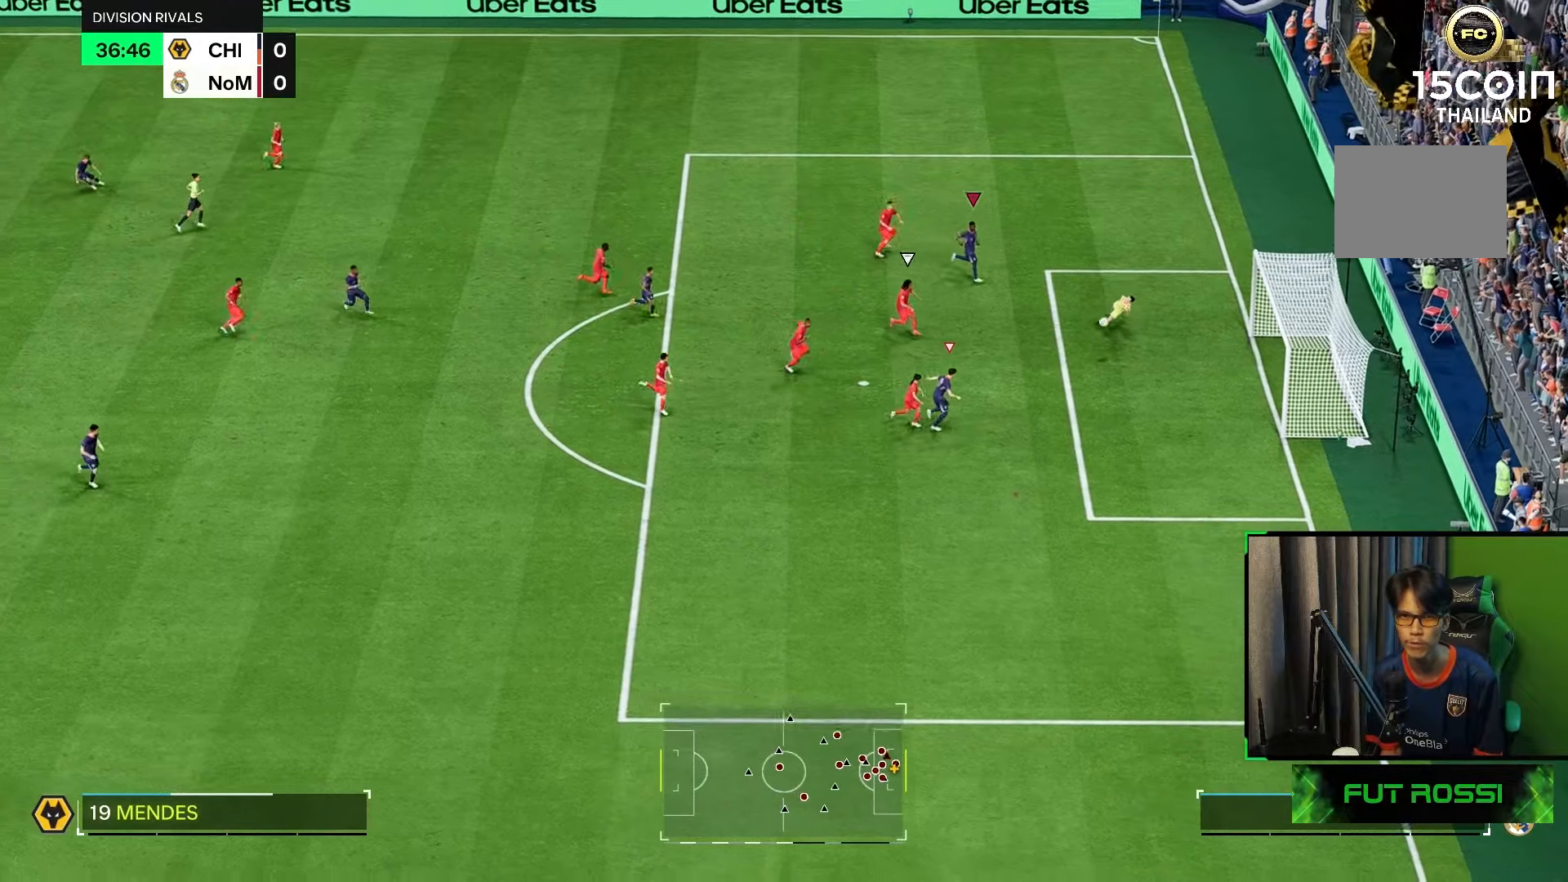
{"buttons": ["X"], "left_stick": "right", "right_stick": "center", "events": [[33, "left_stick", "right"], [67, "X", "up"], [500, "X", "down"]]}
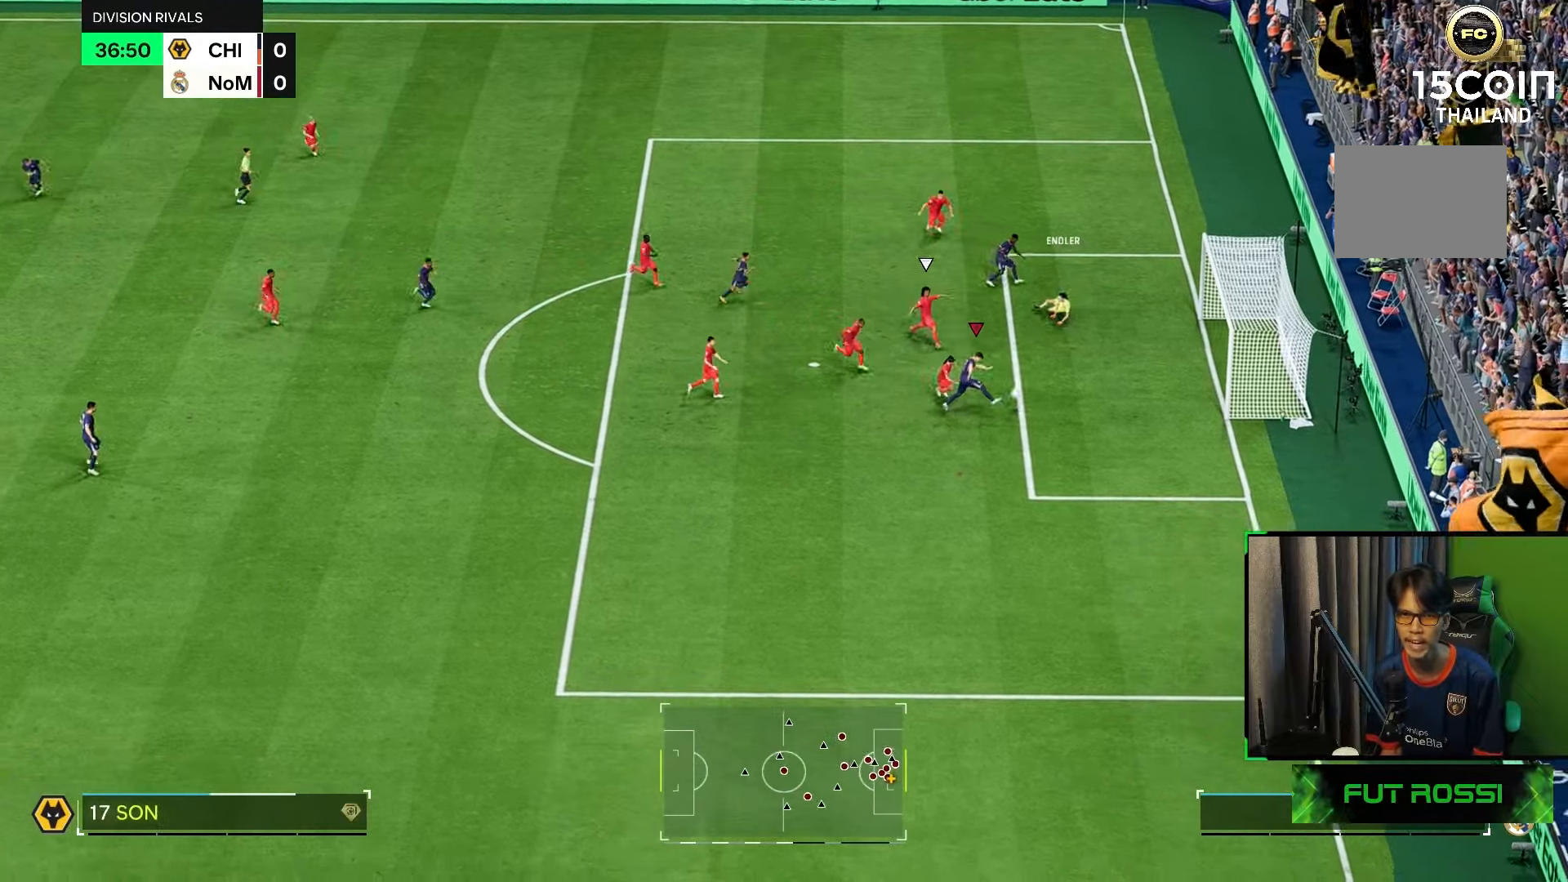
{"buttons": [], "left_stick": "right", "right_stick": "center", "events": [[117, "X", "up"]]}
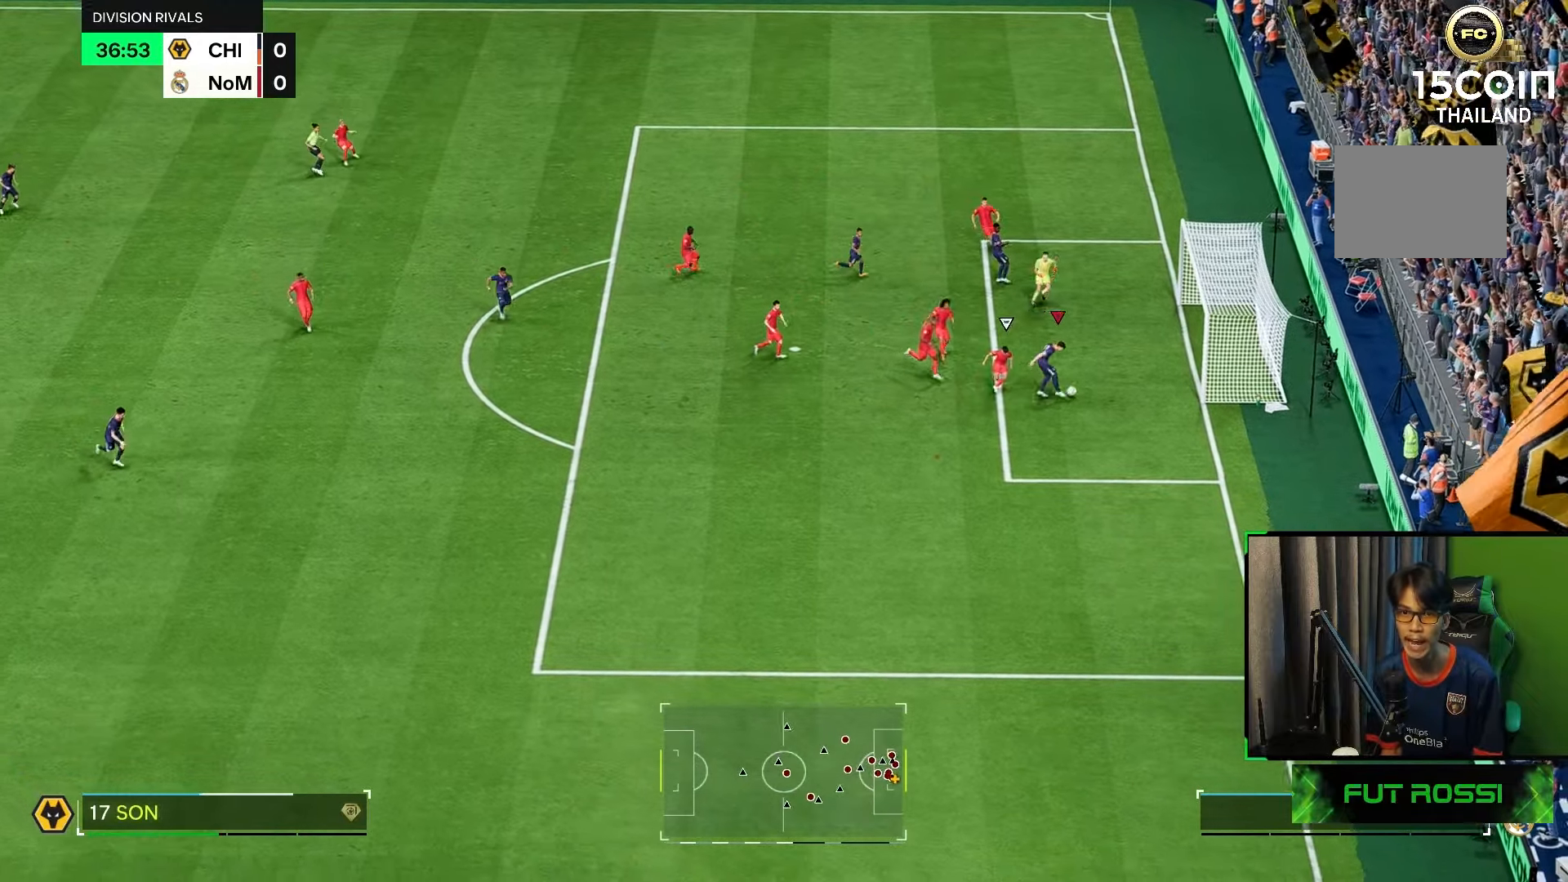
{"buttons": [], "left_stick": "right", "right_stick": "center", "events": []}
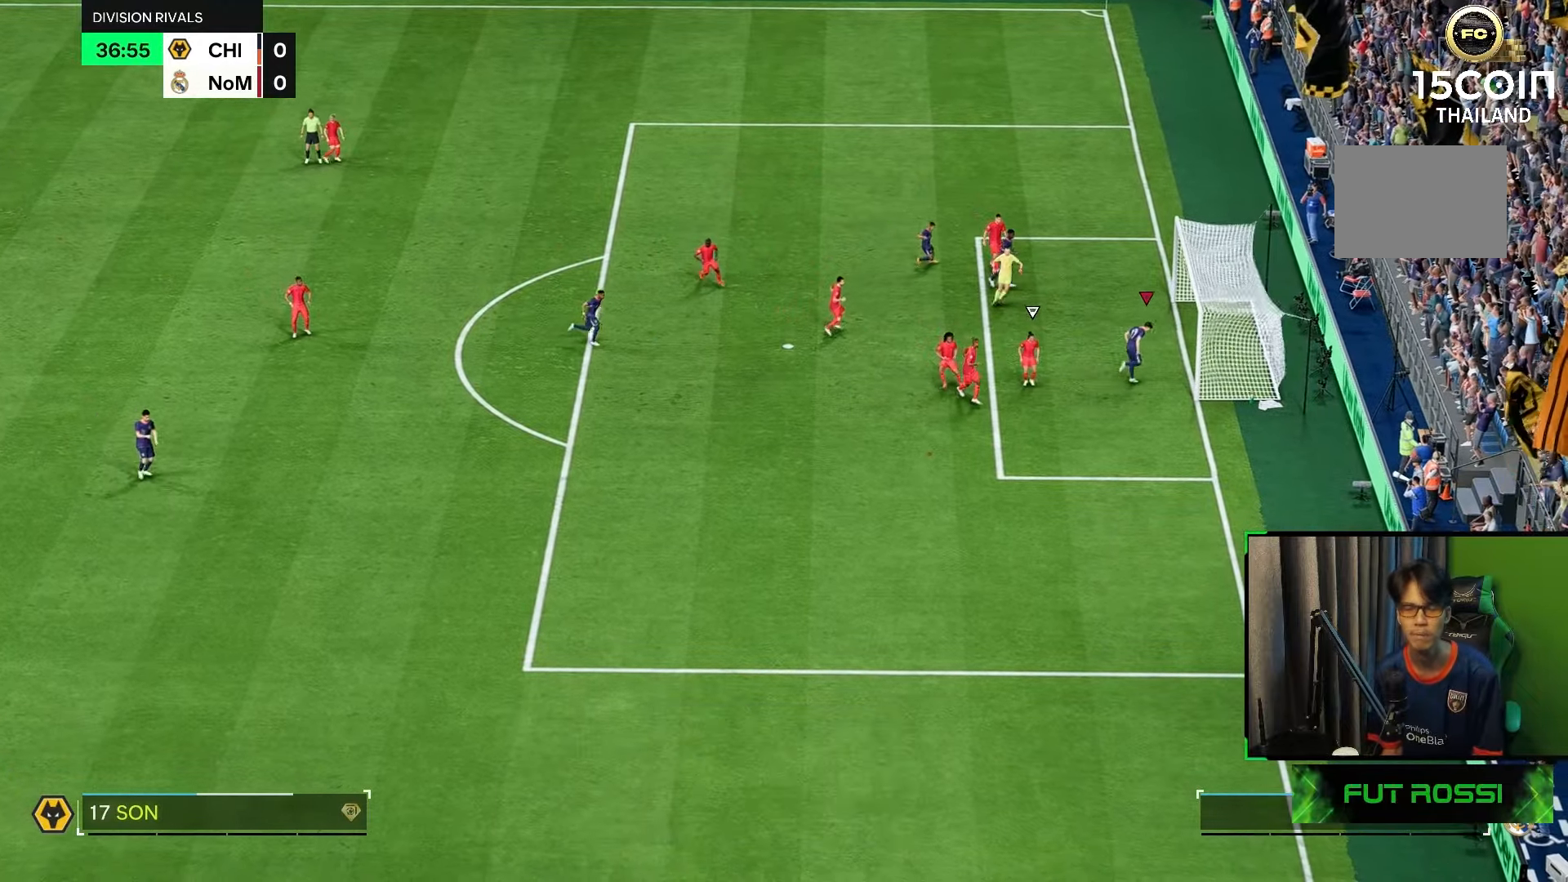
{"buttons": [], "left_stick": "down-right", "right_stick": "center", "events": [[150, "left_stick", "down-right"]]}